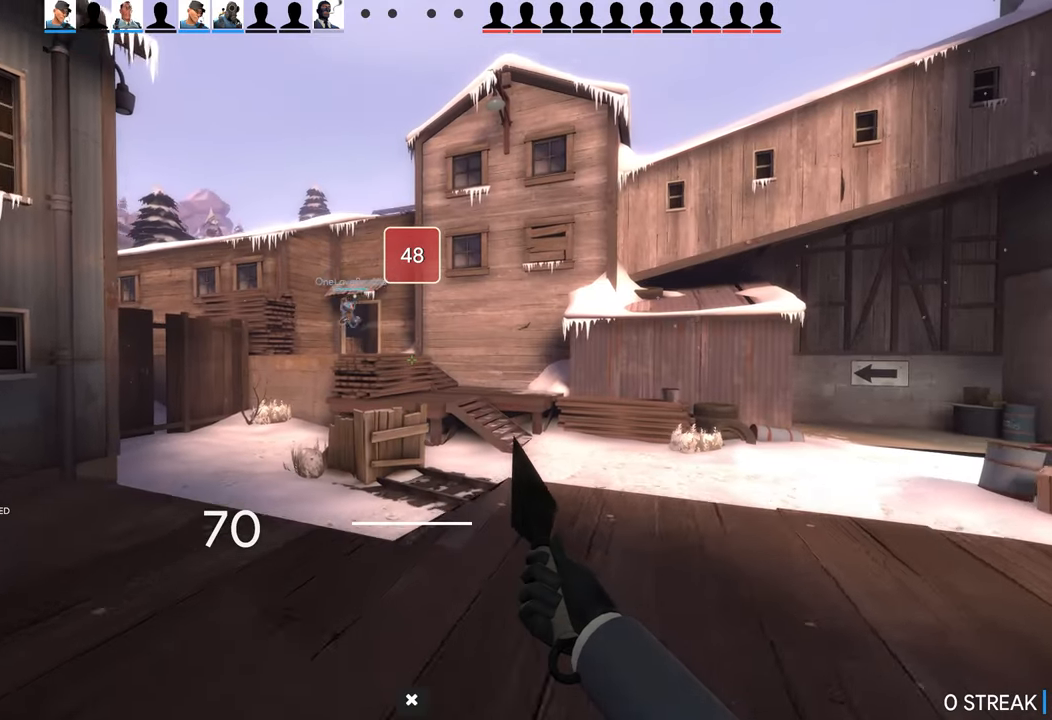
Gameplay with a controller (PlayStation layout); each line is a JSON object with the inputs held at the frame after it. "events" lists button and stick changes between this image and that frame as [ms after this image, input, new state], when the widget could be followed in between.
{"buttons": [], "left_stick": "up", "right_stick": "center", "events": []}
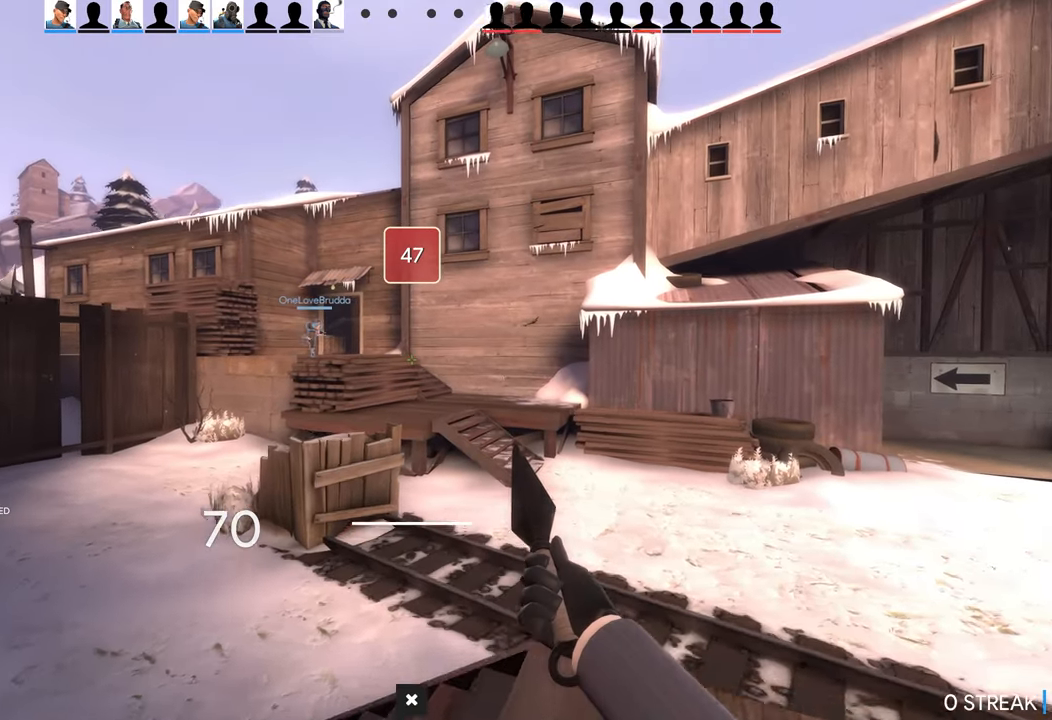
{"buttons": ["CROSS"], "left_stick": "up", "right_stick": "center", "events": [[350, "CROSS", "down"]]}
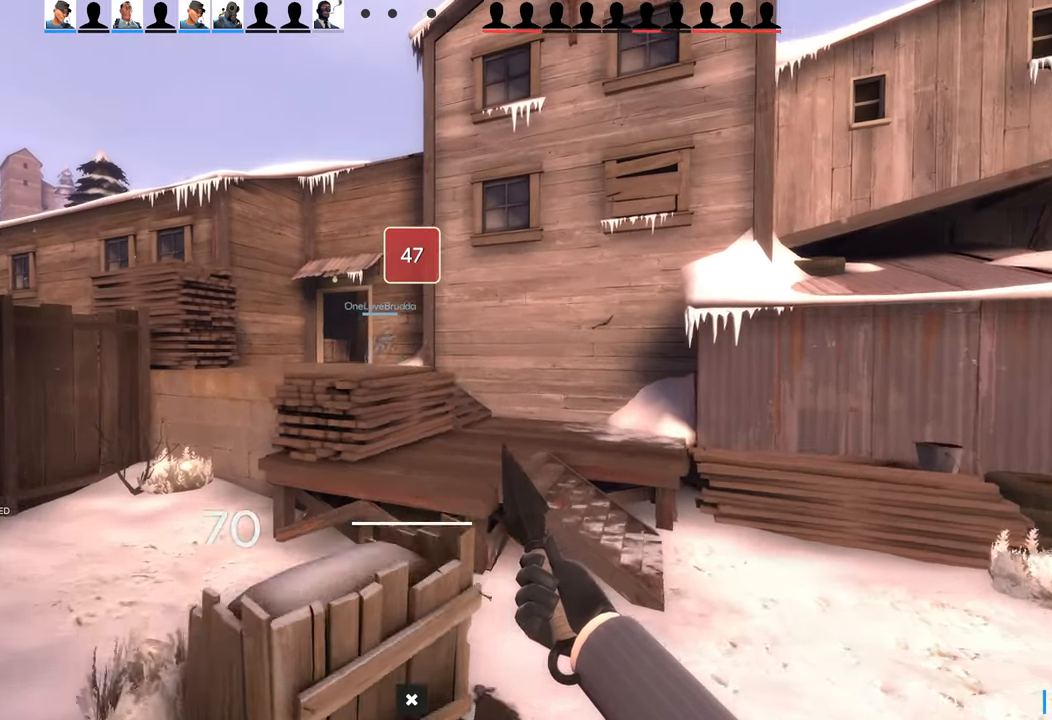
{"buttons": [], "left_stick": "right", "right_stick": "center", "events": [[34, "CIRCLE", "down"], [67, "CROSS", "up"], [450, "left_stick", "right"], [500, "CIRCLE", "up"]]}
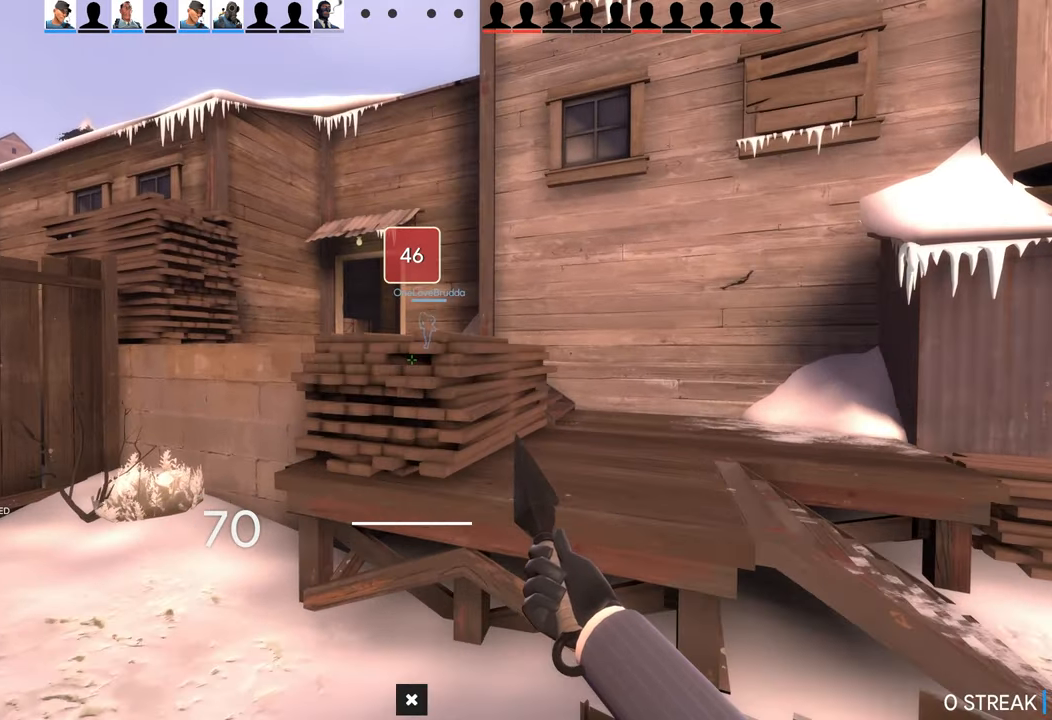
{"buttons": [], "left_stick": "up", "right_stick": "center", "events": [[67, "left_stick", "down"], [134, "left_stick", "center"], [417, "left_stick", "up"]]}
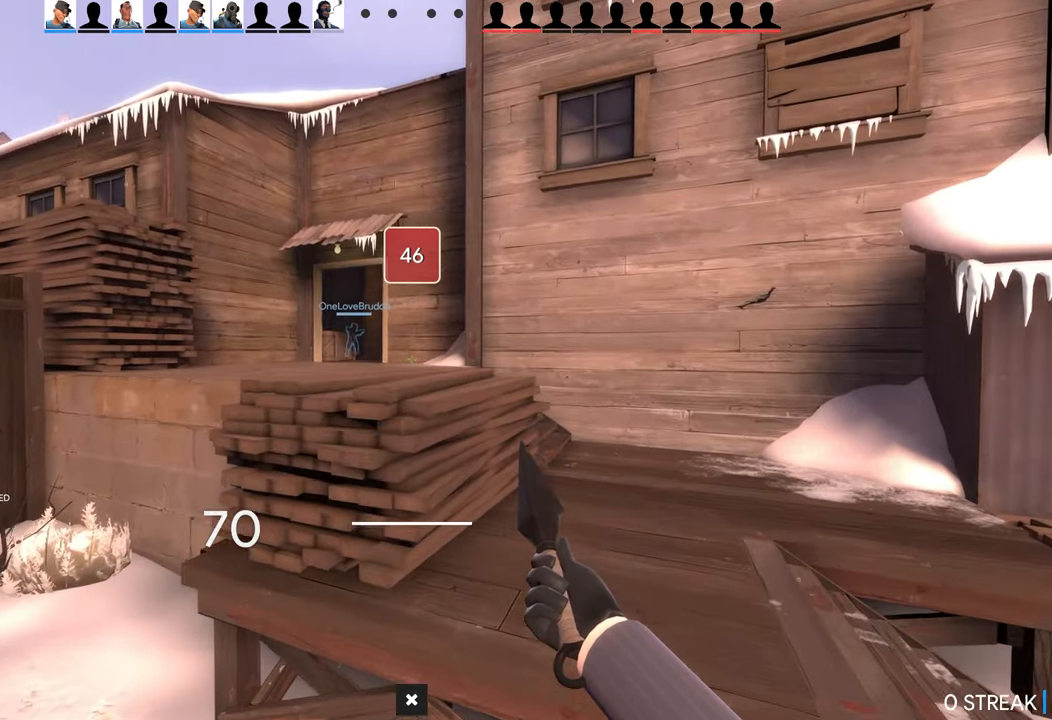
{"buttons": [], "left_stick": "center", "right_stick": "center", "events": [[33, "CROSS", "down"], [200, "CROSS", "up"], [200, "left_stick", "center"]]}
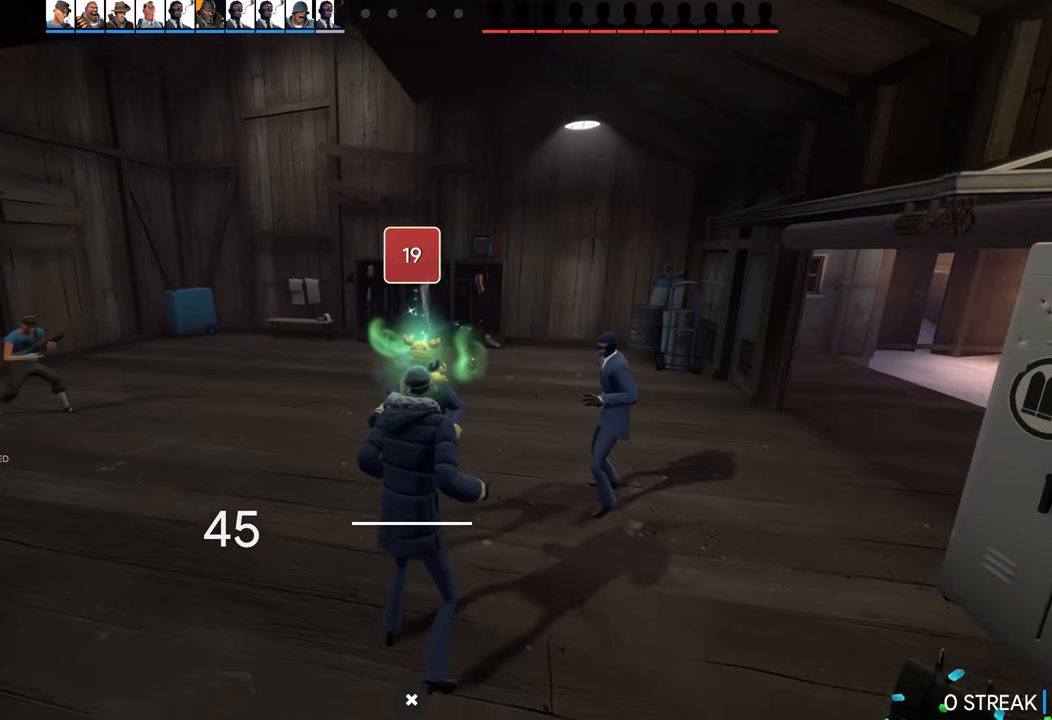
{"buttons": [], "left_stick": "center", "right_stick": "center", "events": [[133, "right_stick", "right"], [383, "right_stick", "center"]]}
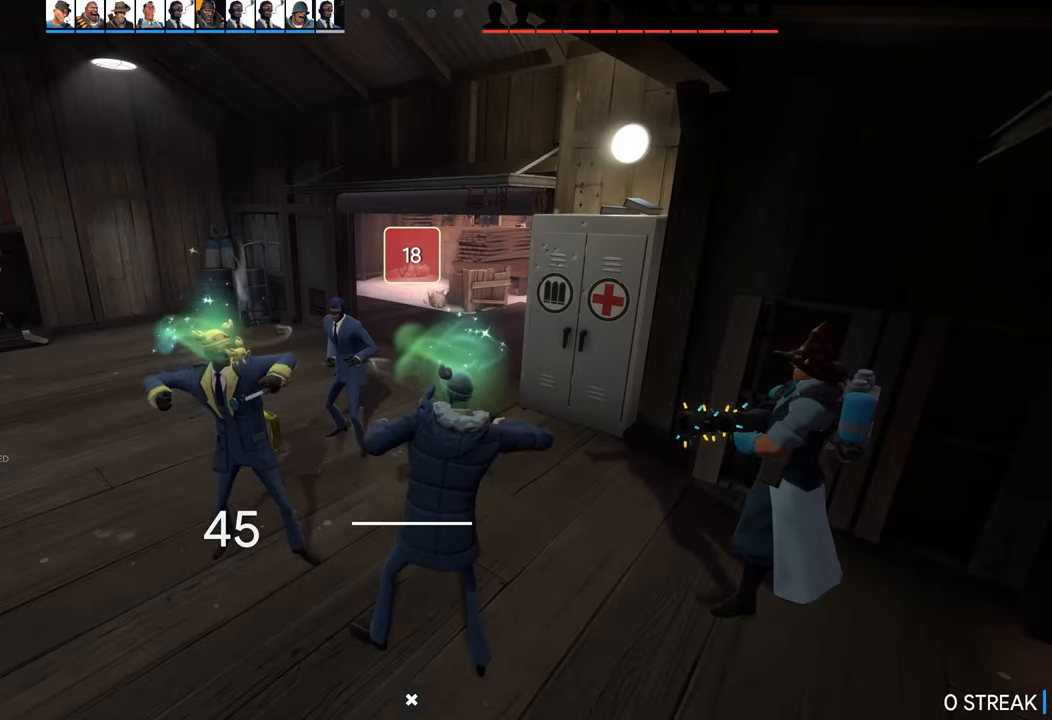
{"buttons": [], "left_stick": "center", "right_stick": "center", "events": [[366, "right_stick", "up-right"], [416, "right_stick", "center"]]}
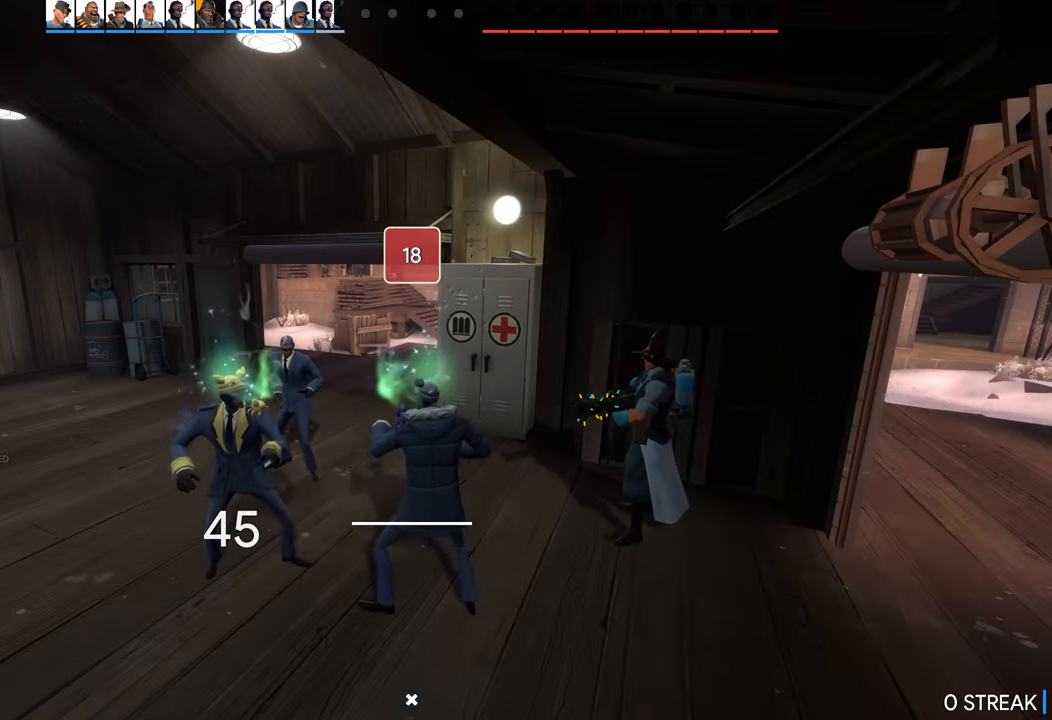
{"buttons": [], "left_stick": "center", "right_stick": "center", "events": [[166, "right_stick", "up-right"], [250, "right_stick", "center"]]}
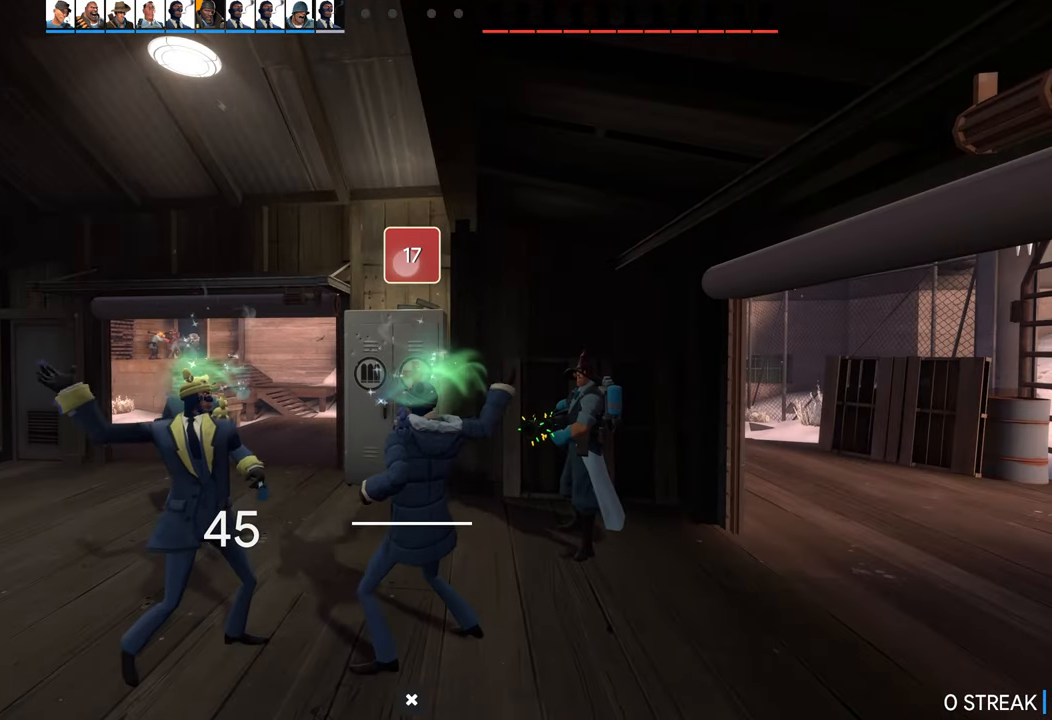
{"buttons": [], "left_stick": "center", "right_stick": "center", "events": []}
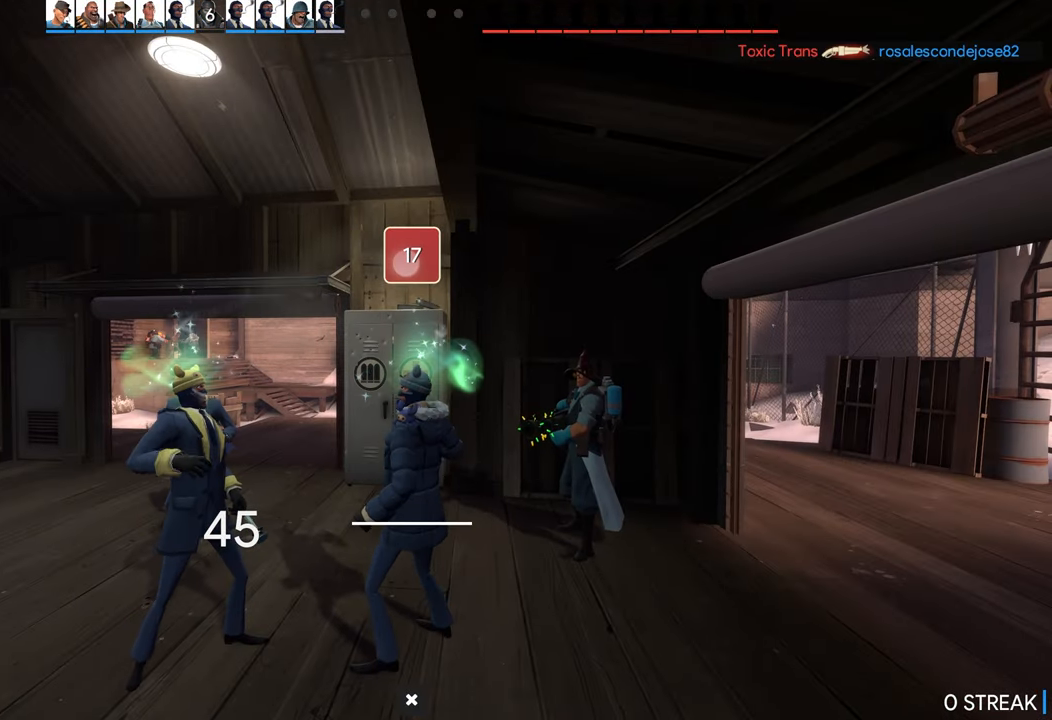
{"buttons": [], "left_stick": "center", "right_stick": "center", "events": []}
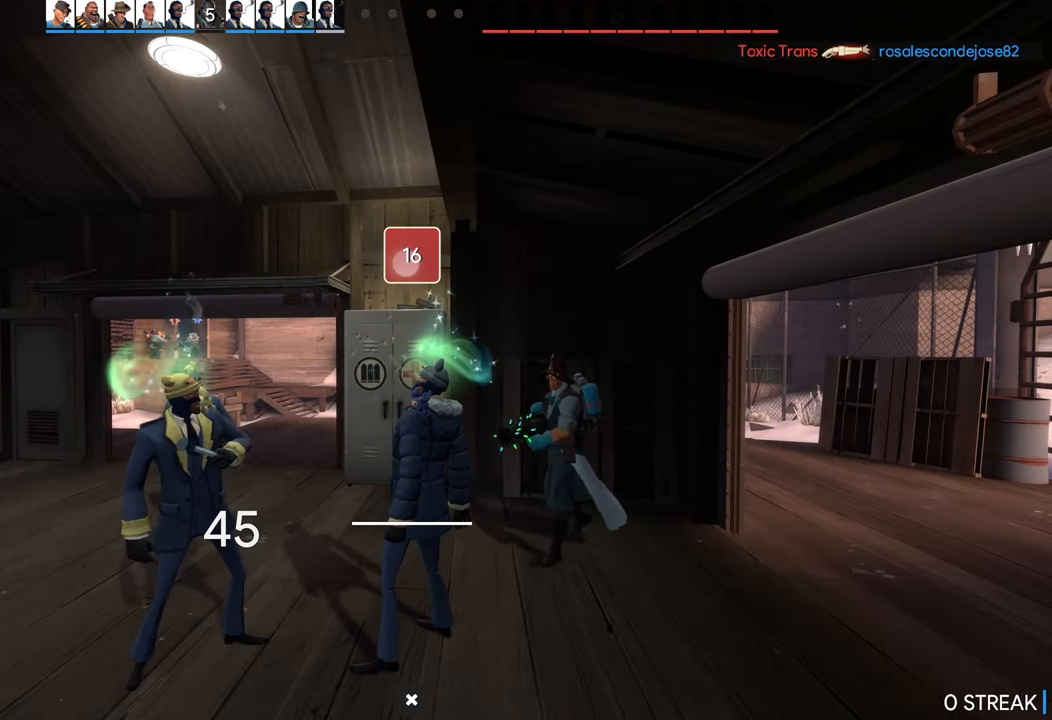
{"buttons": [], "left_stick": "center", "right_stick": "center", "events": []}
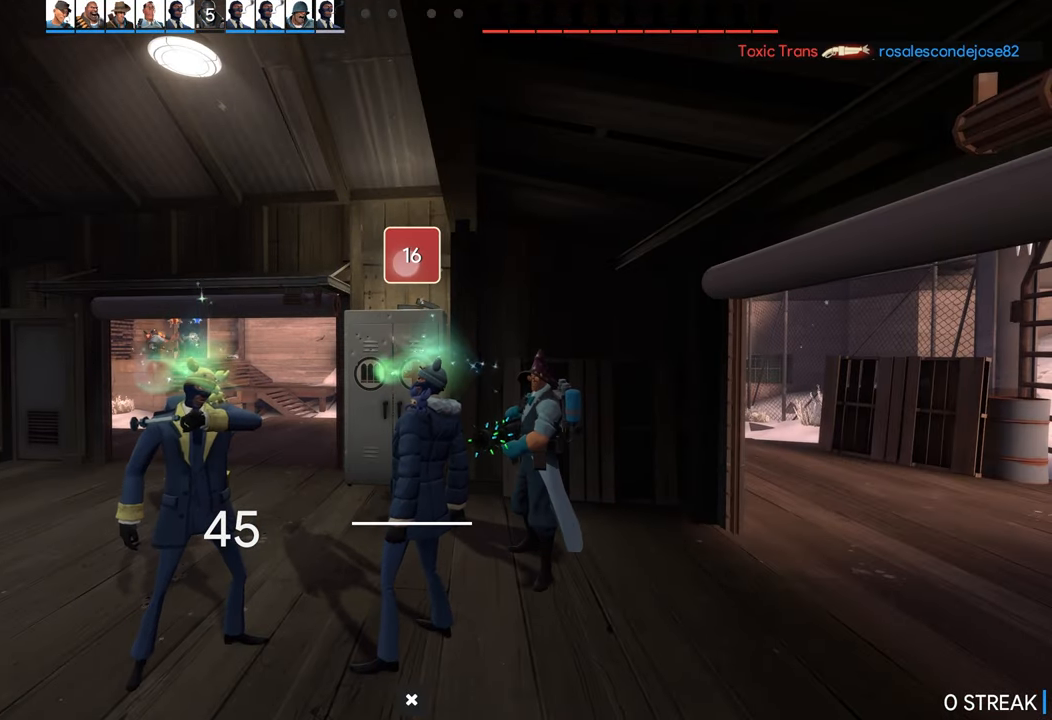
{"buttons": [], "left_stick": "center", "right_stick": "center", "events": []}
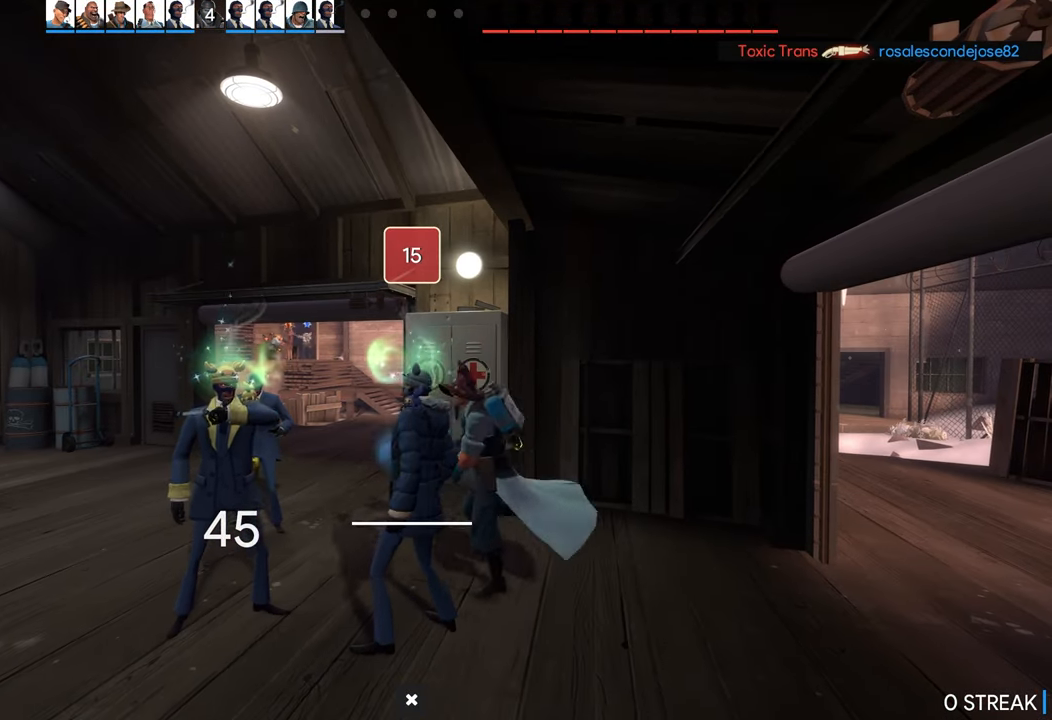
{"buttons": [], "left_stick": "up", "right_stick": "center", "events": [[450, "left_stick", "up"]]}
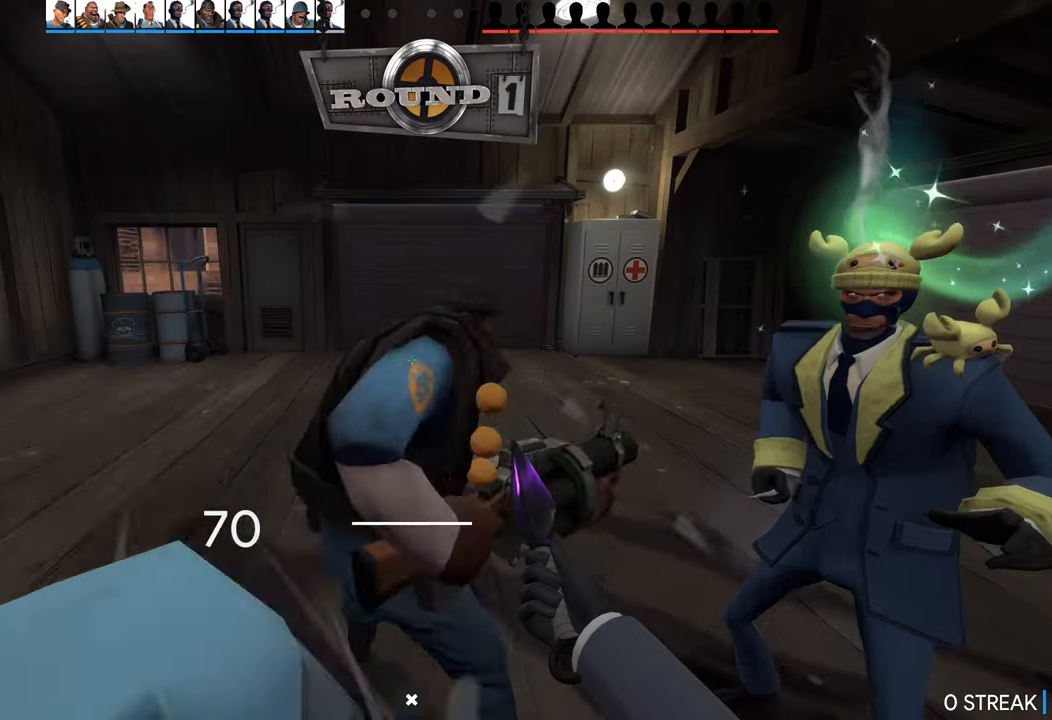
{"buttons": [], "left_stick": "up", "right_stick": "center", "events": []}
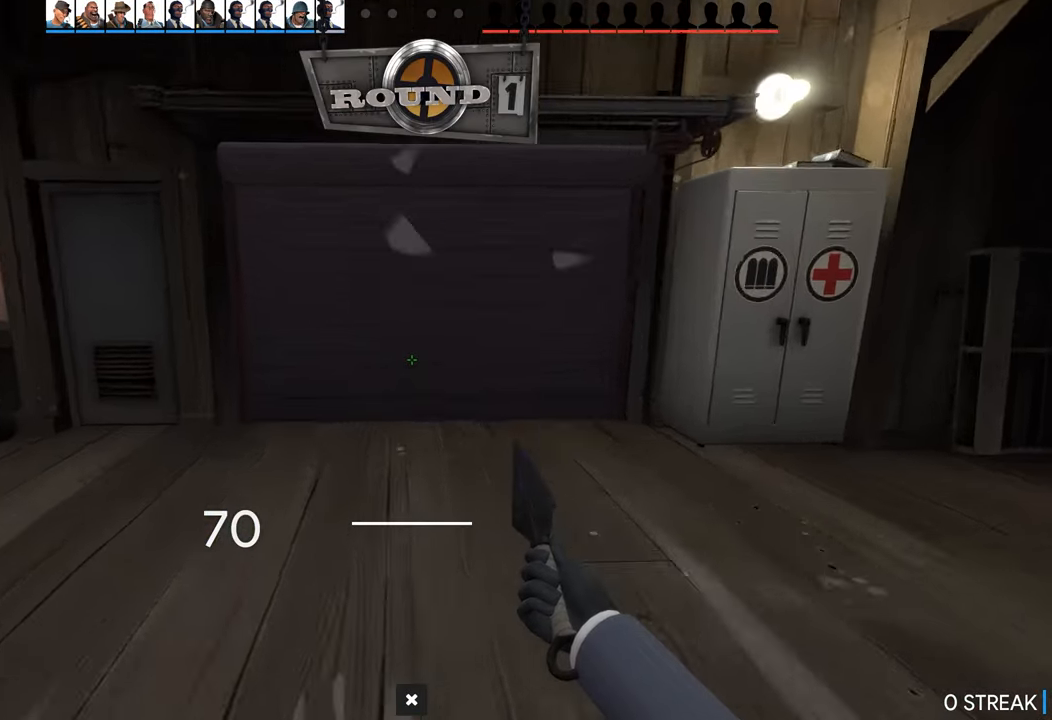
{"buttons": ["L2"], "left_stick": "up", "right_stick": "center", "events": [[100, "left_stick", "up-left"], [333, "left_stick", "up"], [417, "L2", "down"]]}
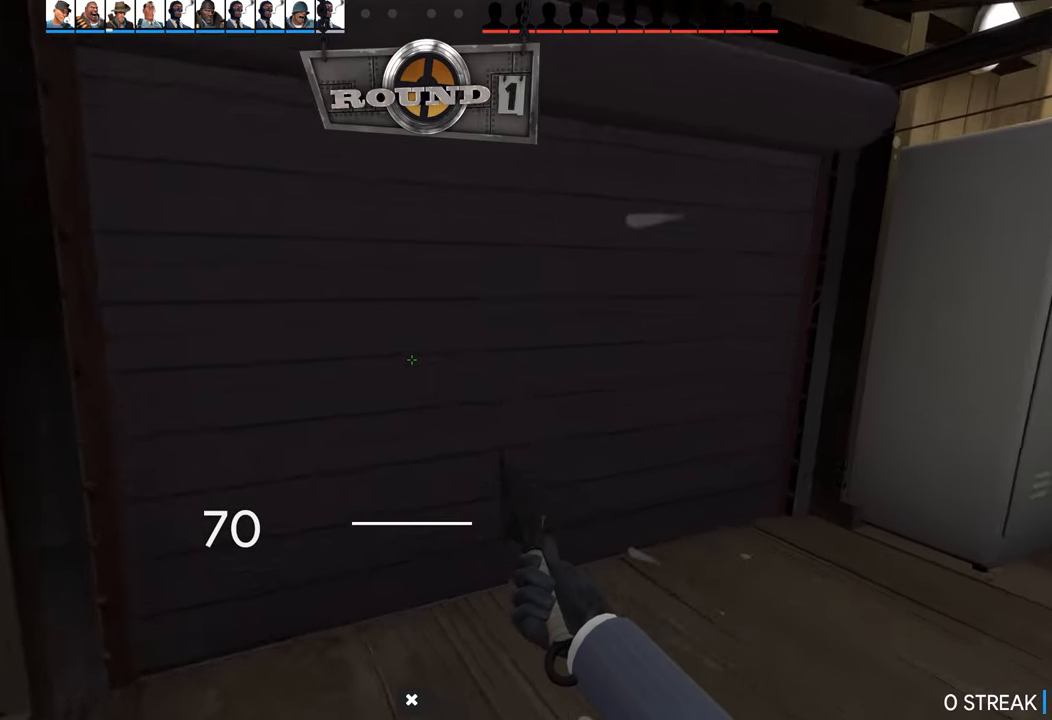
{"buttons": [], "left_stick": "center", "right_stick": "center", "events": [[117, "L2", "up"], [333, "left_stick", "center"]]}
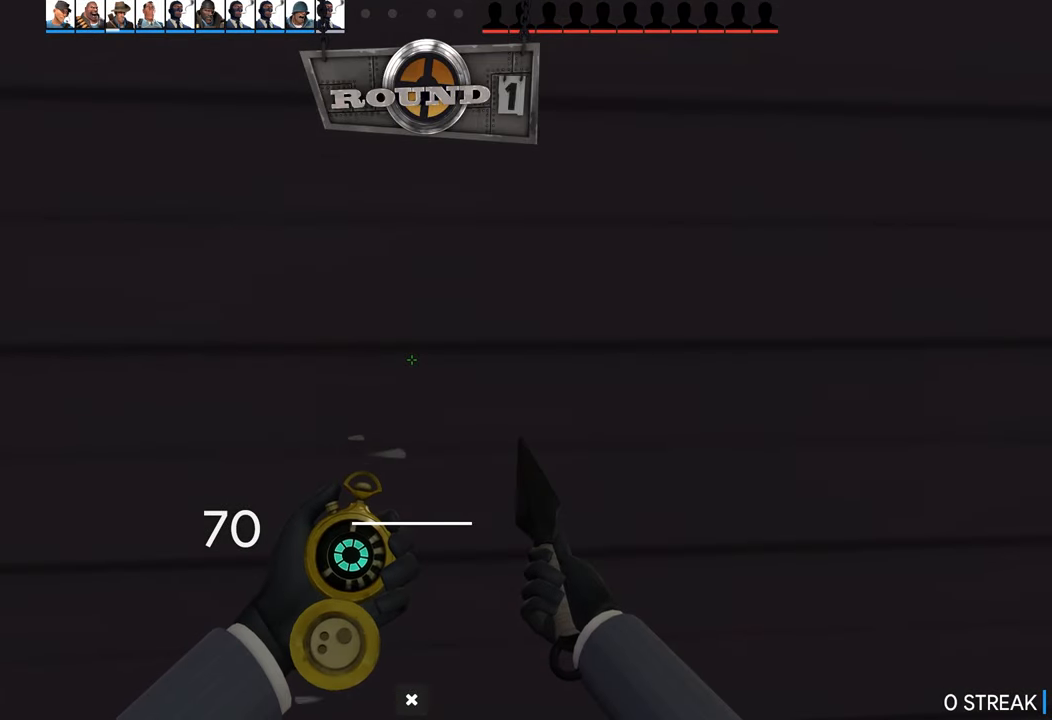
{"buttons": [], "left_stick": "center", "right_stick": "right", "events": [[233, "L2", "down"], [367, "L2", "up"], [450, "right_stick", "right"]]}
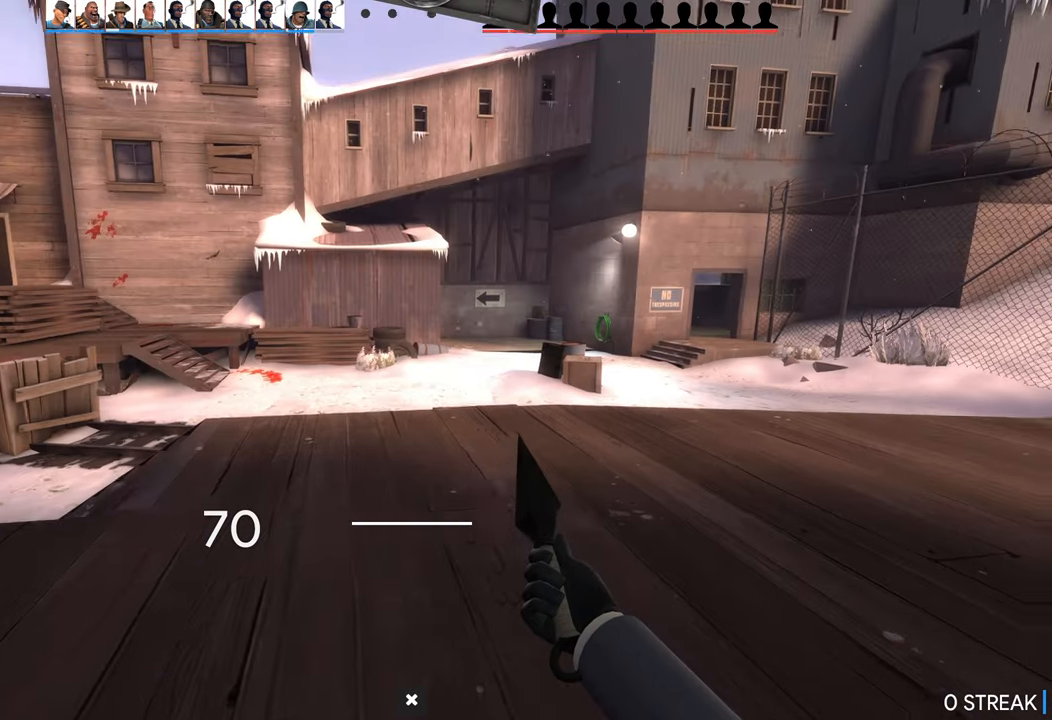
{"buttons": [], "left_stick": "up", "right_stick": "center", "events": [[117, "left_stick", "up"], [267, "right_stick", "center"]]}
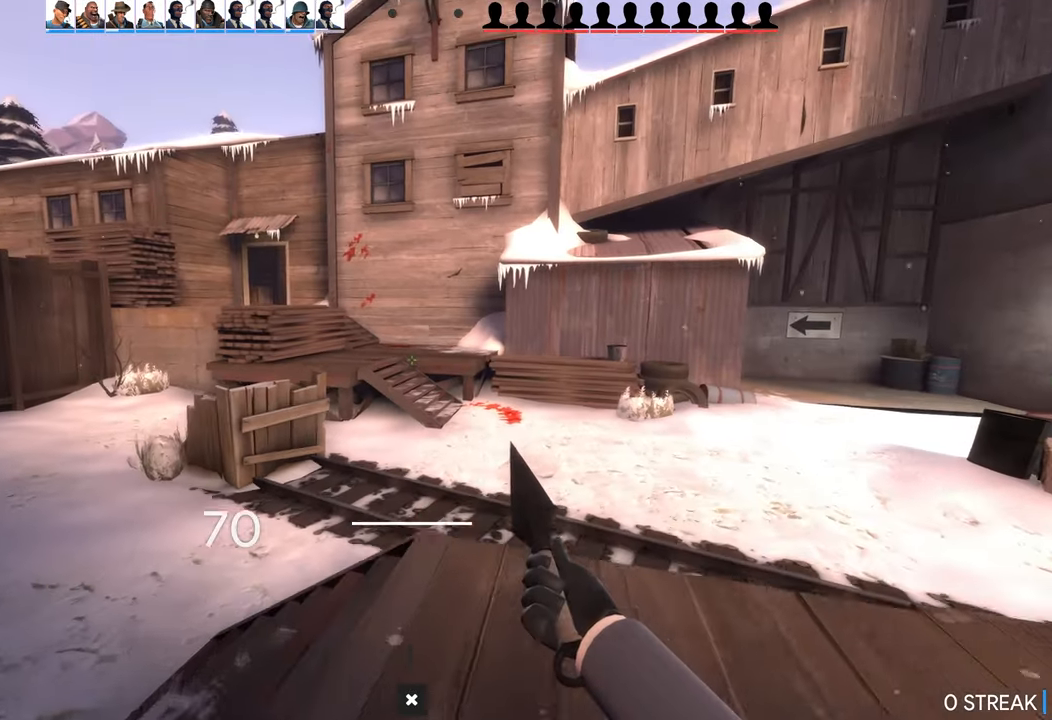
{"buttons": [], "left_stick": "up", "right_stick": "center", "events": []}
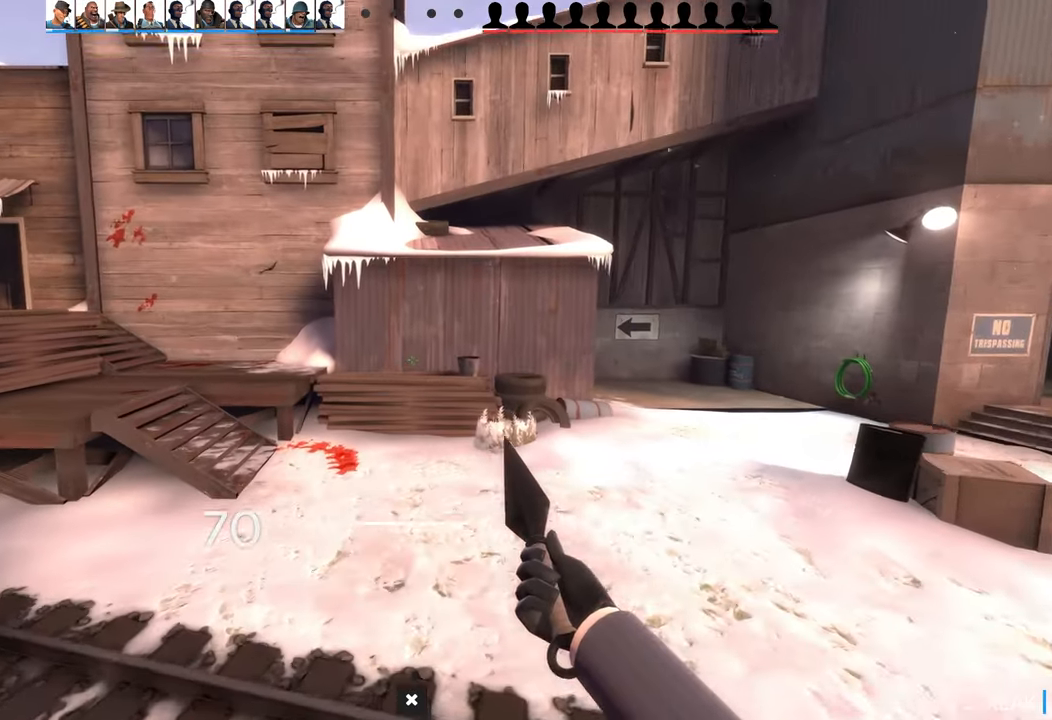
{"buttons": [], "left_stick": "up", "right_stick": "center", "events": [[117, "CROSS", "down"], [133, "CROSS", "up"], [217, "L2", "down"], [283, "L2", "up"]]}
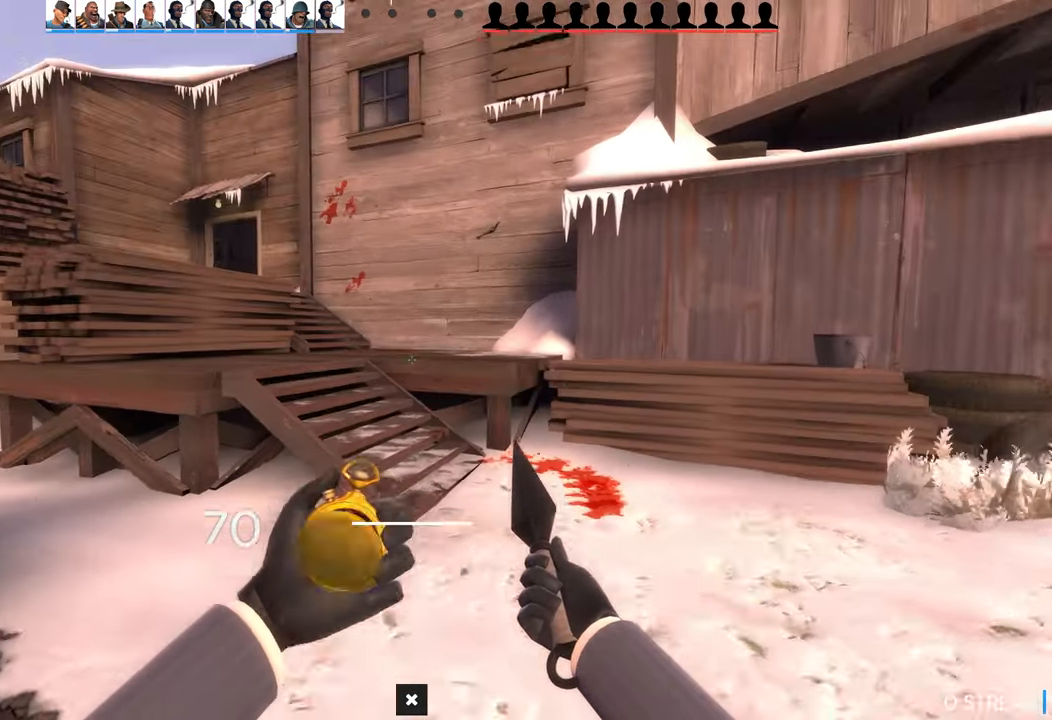
{"buttons": [], "left_stick": "up", "right_stick": "center", "events": [[333, "L1", "down"], [483, "L1", "up"]]}
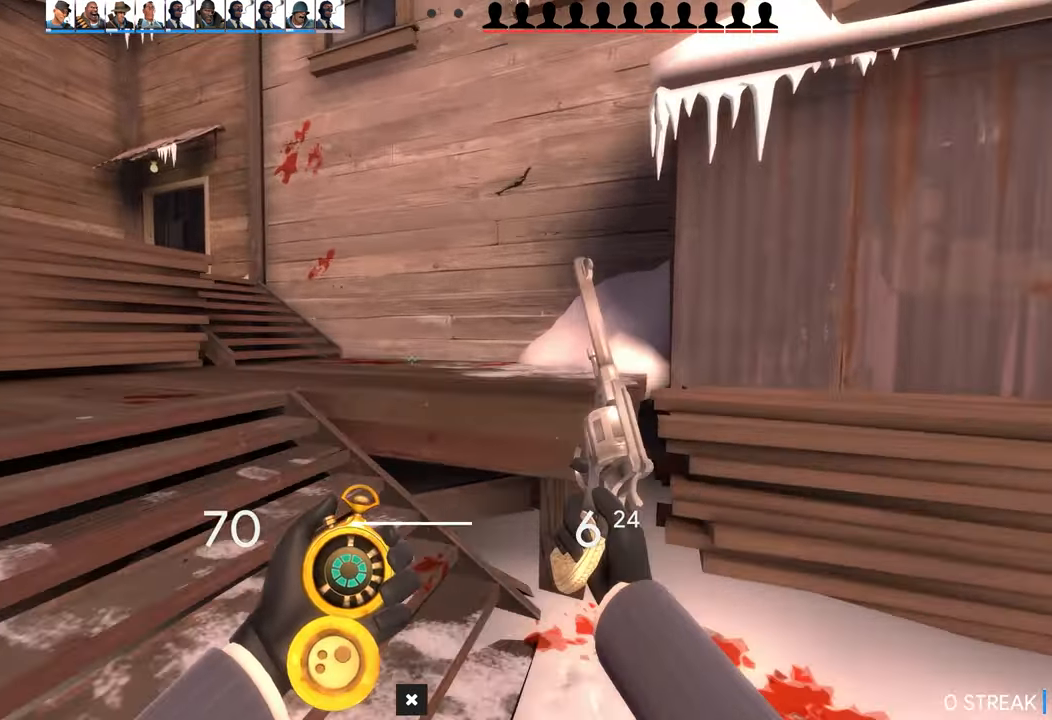
{"buttons": ["R1"], "left_stick": "up", "right_stick": "center", "events": [[433, "R1", "down"]]}
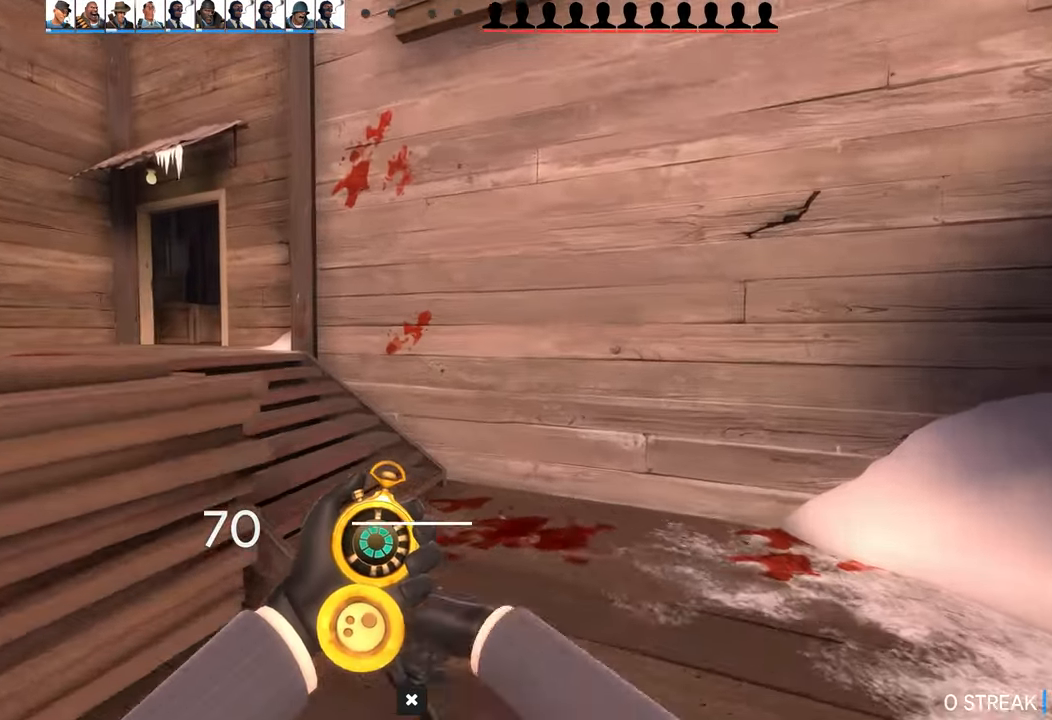
{"buttons": [], "left_stick": "up", "right_stick": "center", "events": [[67, "R1", "up"]]}
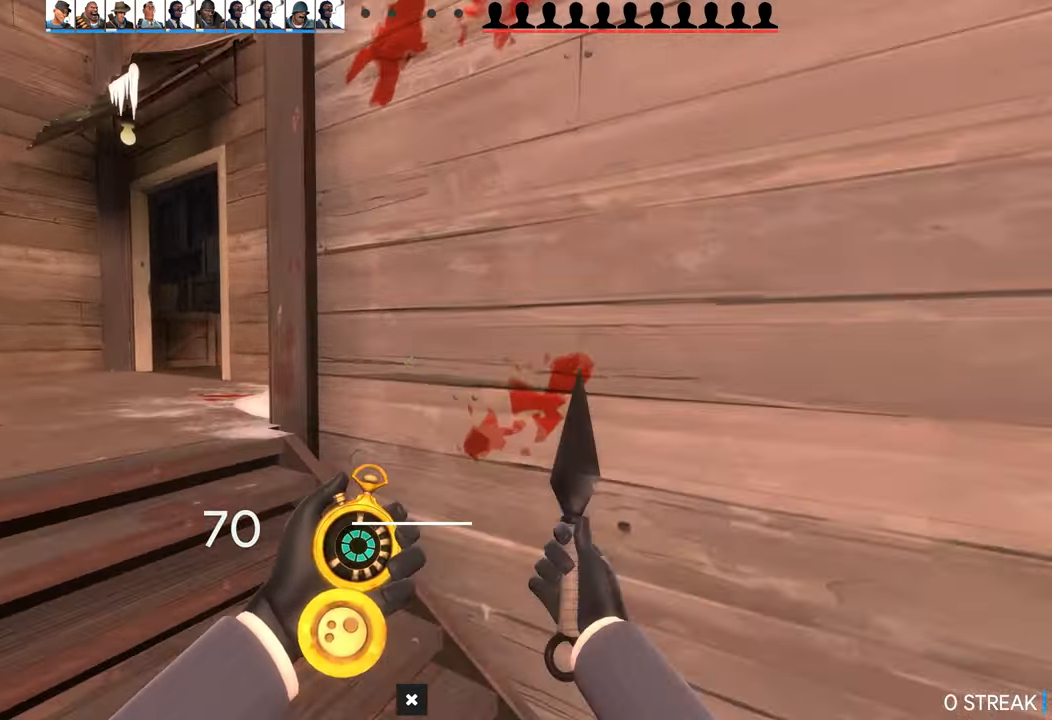
{"buttons": [], "left_stick": "up", "right_stick": "center", "events": []}
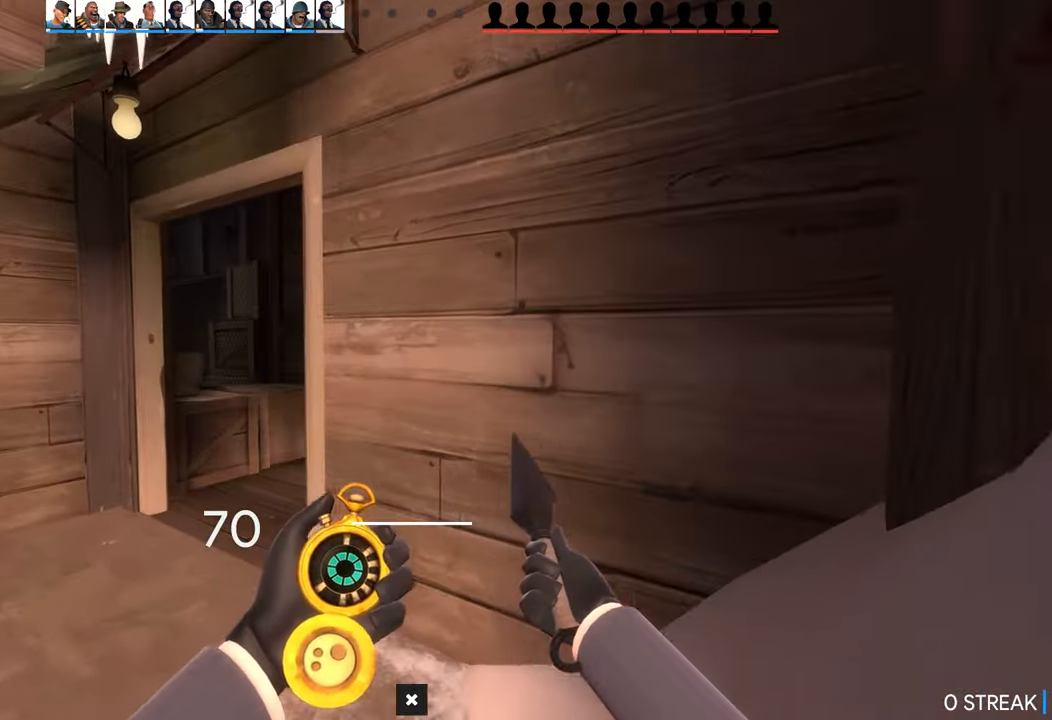
{"buttons": [], "left_stick": "up", "right_stick": "center", "events": []}
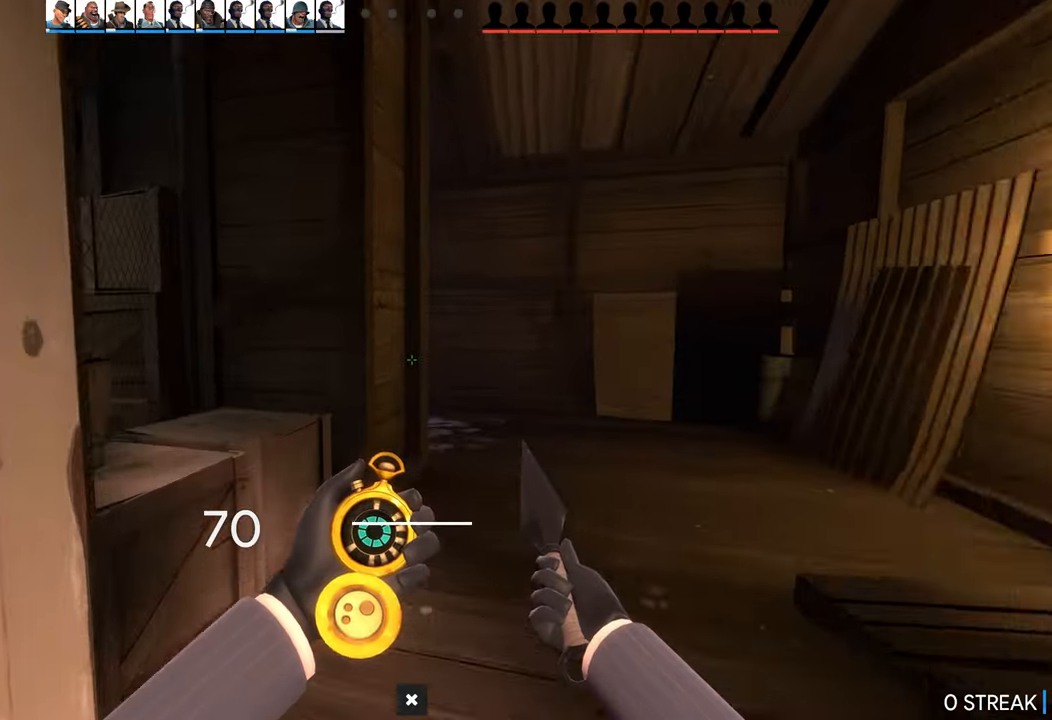
{"buttons": [], "left_stick": "up", "right_stick": "center", "events": [[117, "TRIANGLE", "down"], [234, "TRIANGLE", "up"]]}
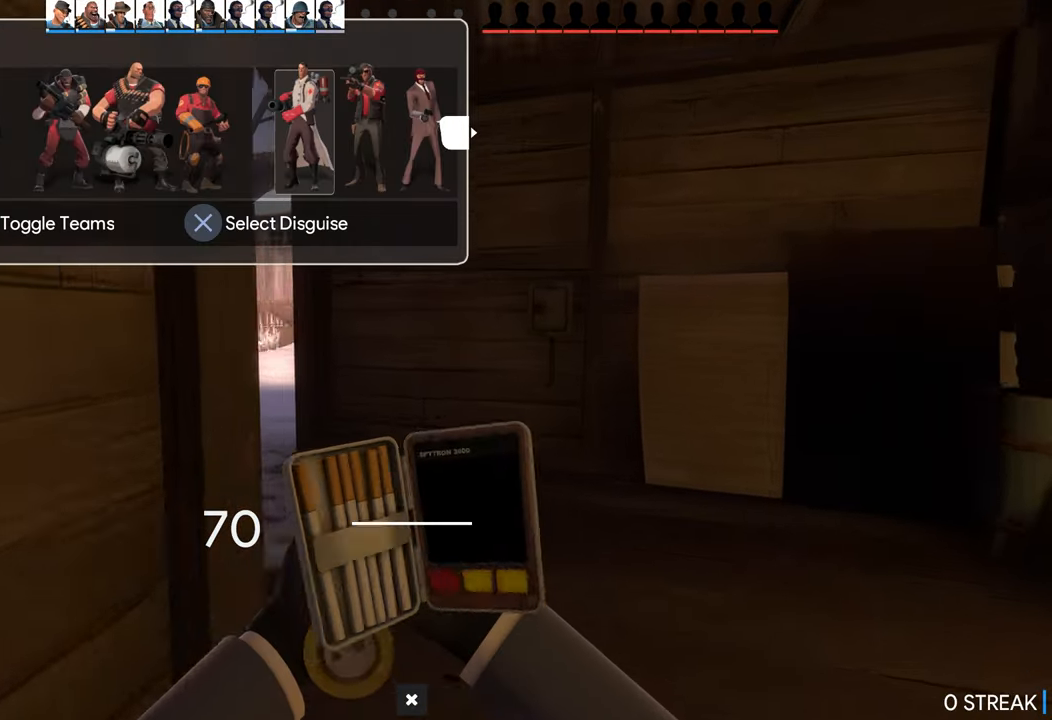
{"buttons": [], "left_stick": "up-left", "right_stick": "center", "events": [[117, "R1", "down"], [250, "R1", "up"], [300, "left_stick", "up-left"]]}
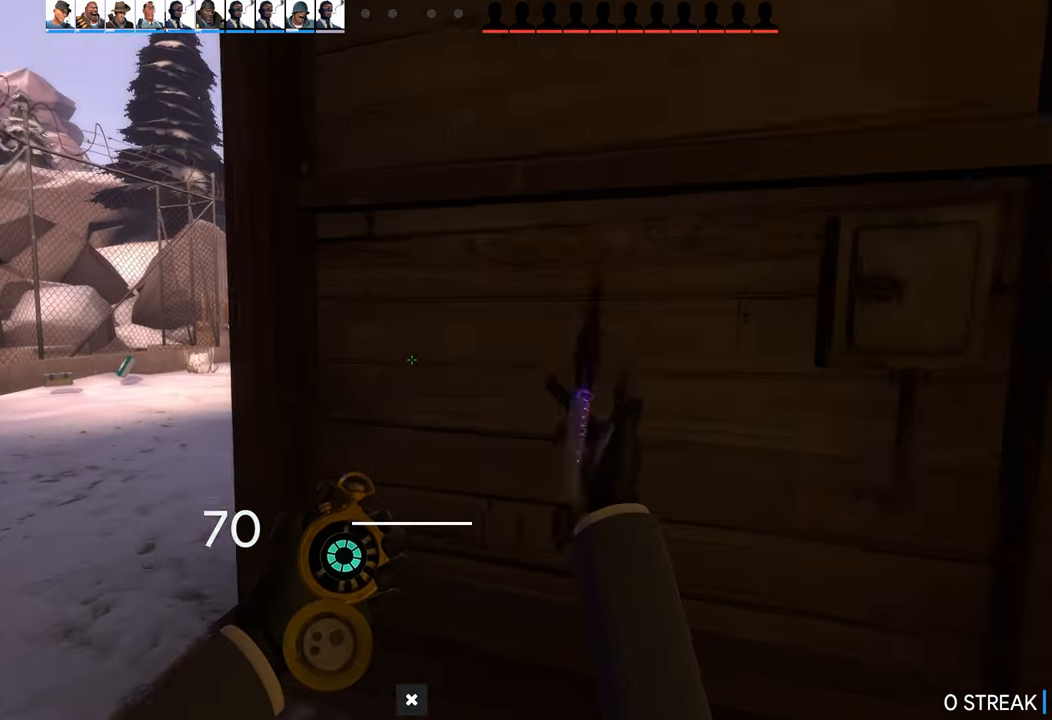
{"buttons": [], "left_stick": "up-left", "right_stick": "center", "events": [[267, "TRIANGLE", "down"], [334, "TRIANGLE", "up"]]}